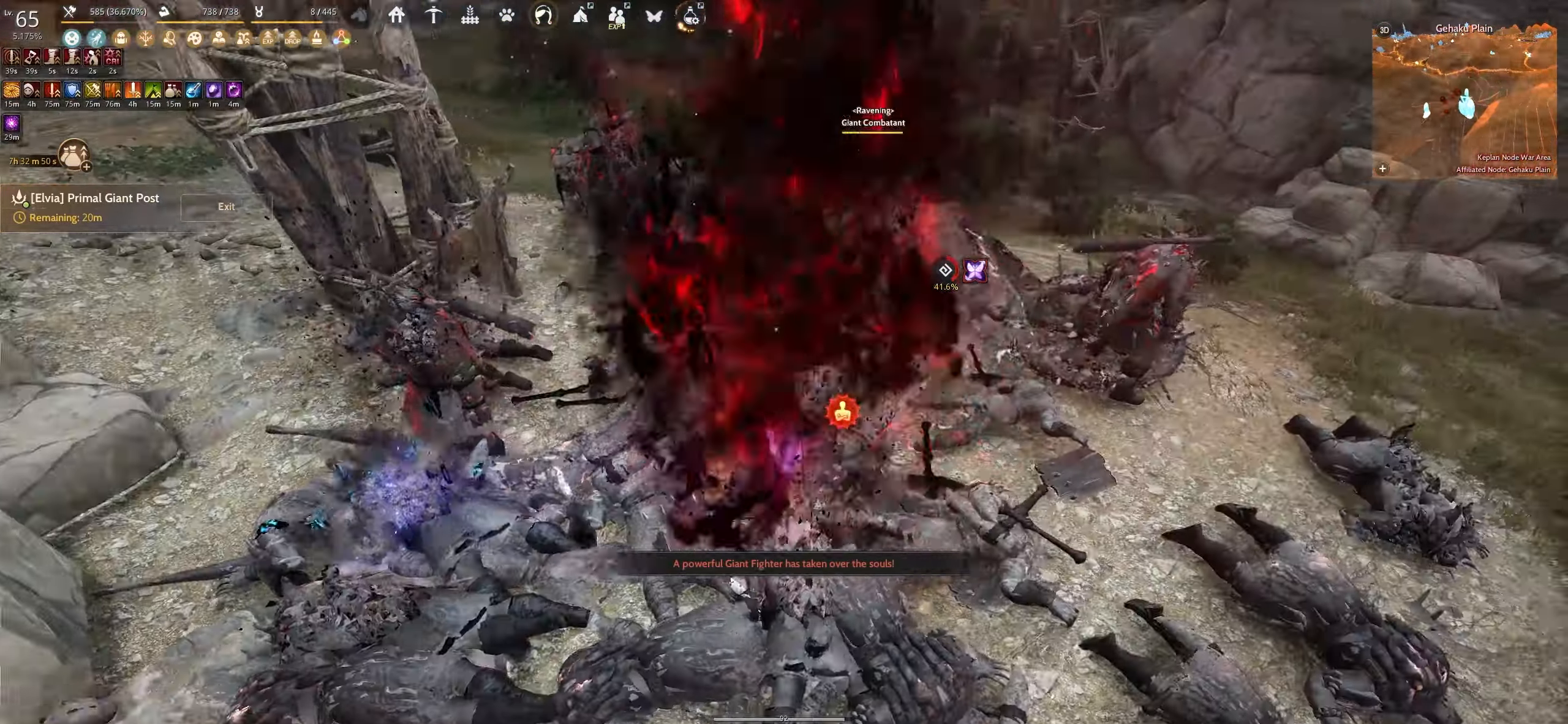
Gameplay with keyboard and mouse; each line is a JSON object with the keys and mouse buttons held at the frame after it. "events" lists presses ("down") and releases ("up") of "a", "c", "d", "e", "f", "q", "s", "shift", "space", "tab", "w", "x", "z", "mouse_left" and "mouse_right" between this image and that frame as [ms after this image, input, new state], when the widget could be followed in between. "mouse_left", "mouse_right" = the "left", "right" buttons of the "mouse" list. No other keys are recorded. Mouse movement is not recorded.
{"keys": ["space"], "mouse": [], "events": [[17, "space", "down"]]}
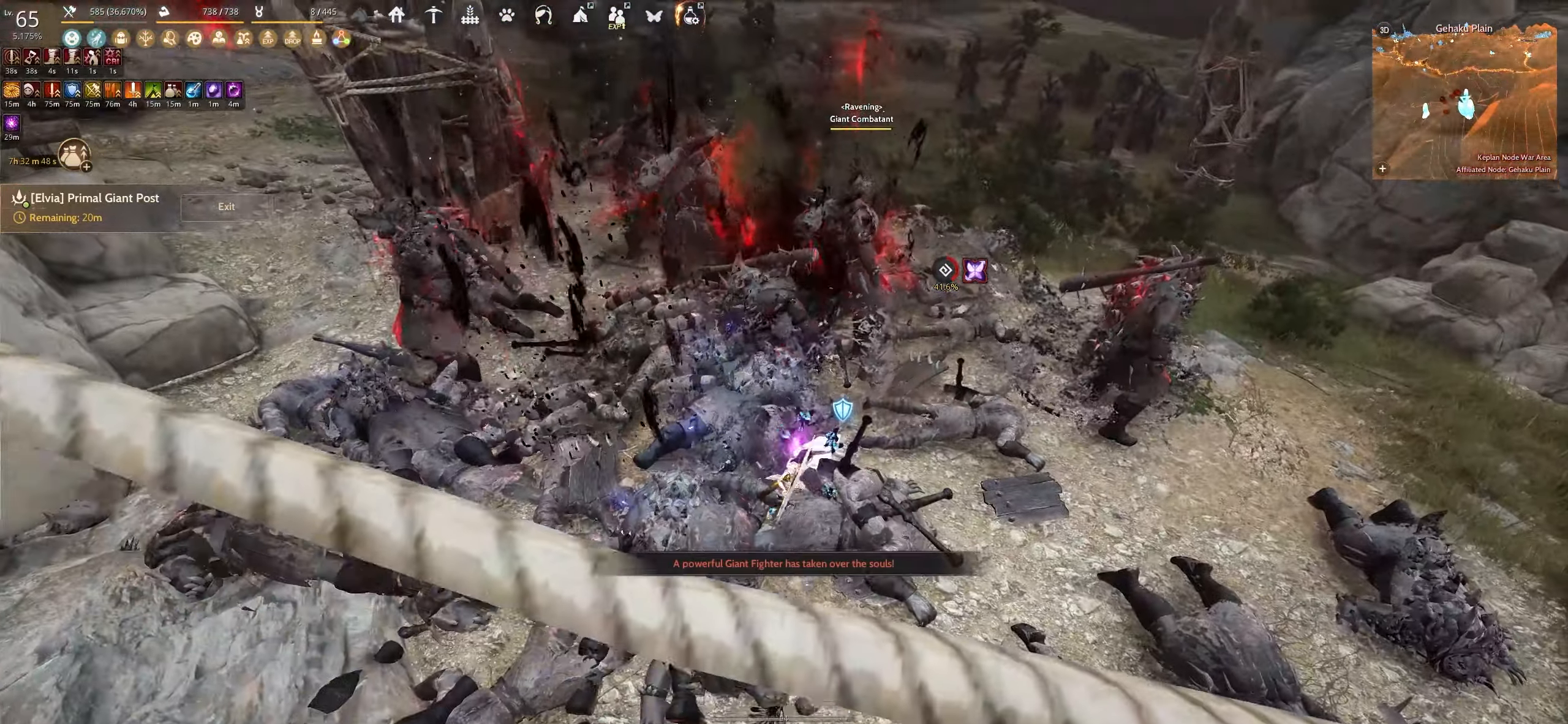
{"keys": ["space"], "mouse": [], "events": []}
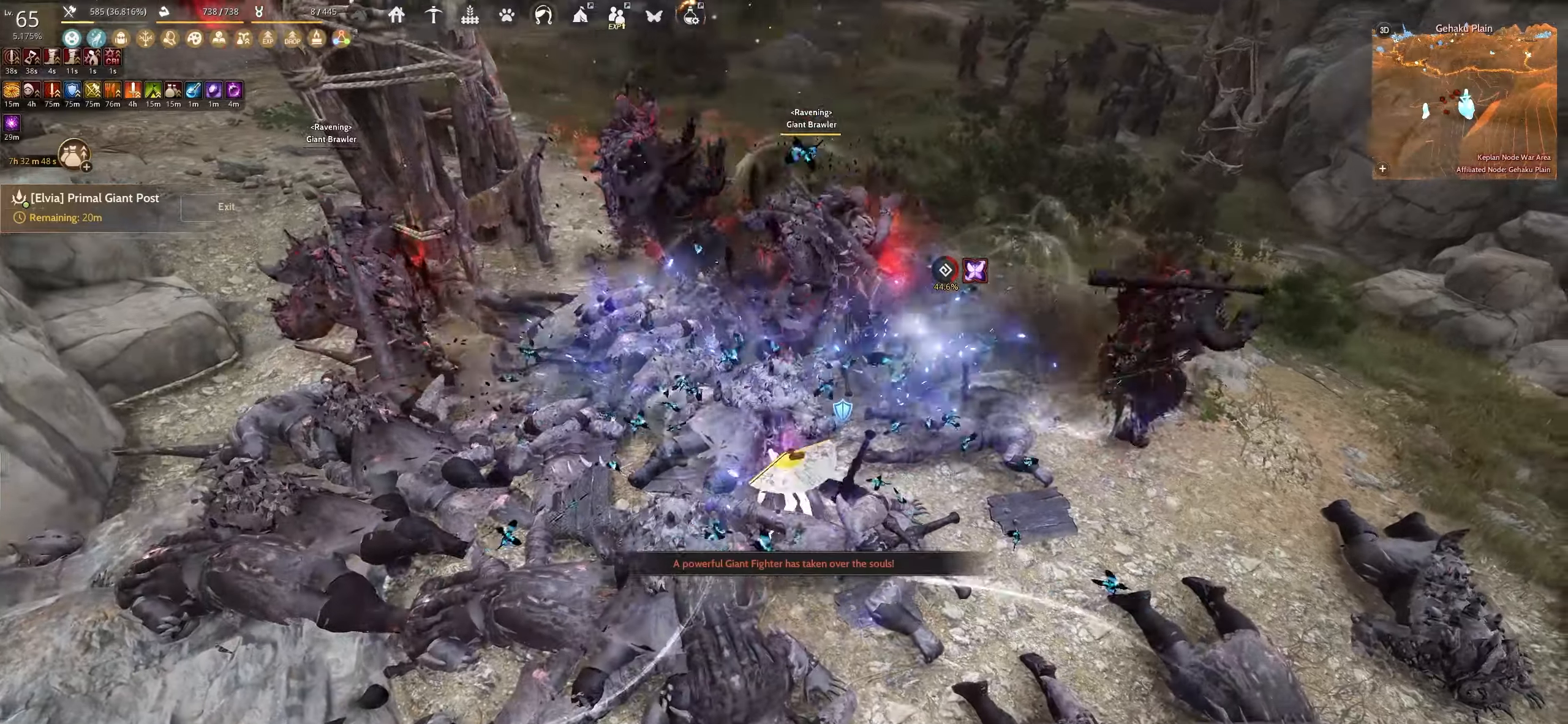
{"keys": [], "mouse": [], "events": [[217, "space", "up"]]}
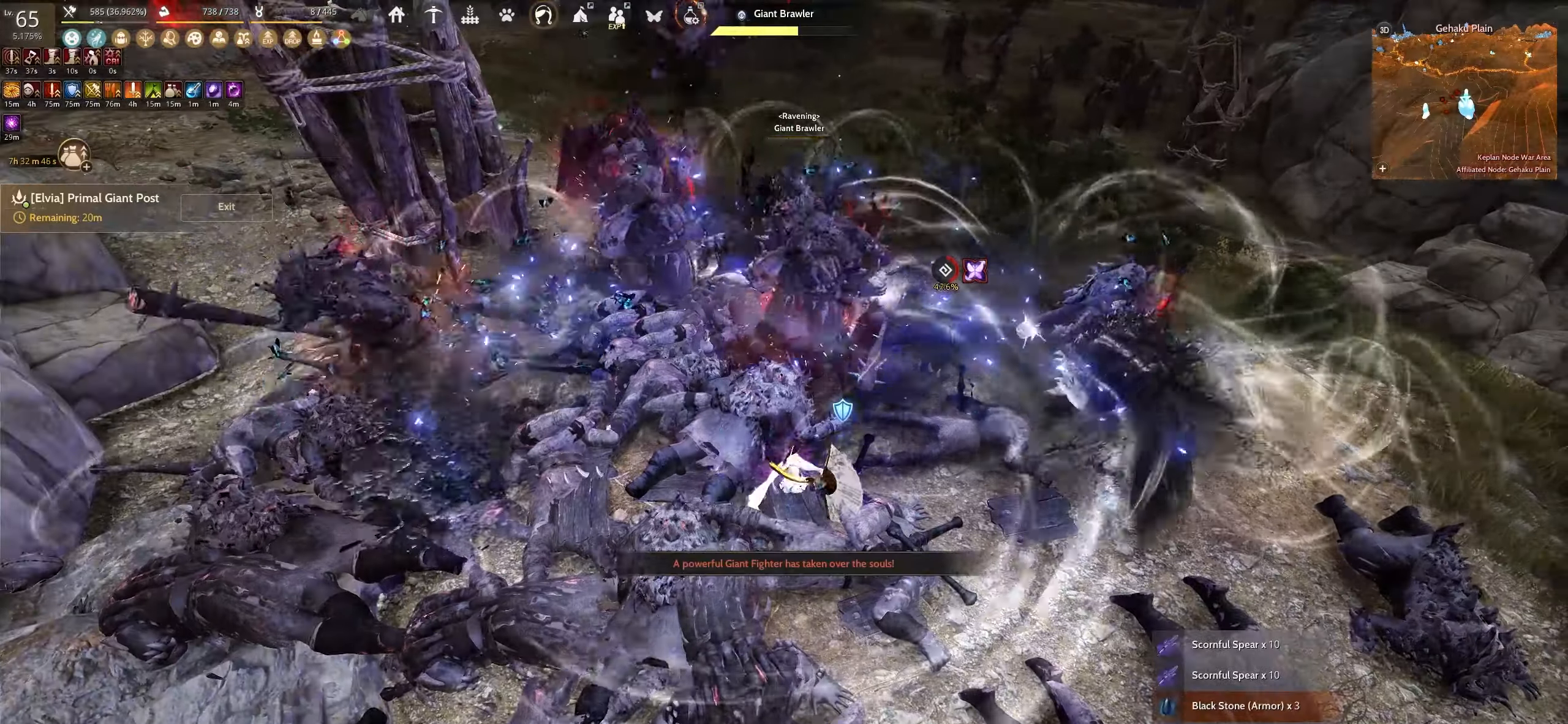
{"keys": [], "mouse": [], "events": [[100, "e", "down"], [317, "e", "up"]]}
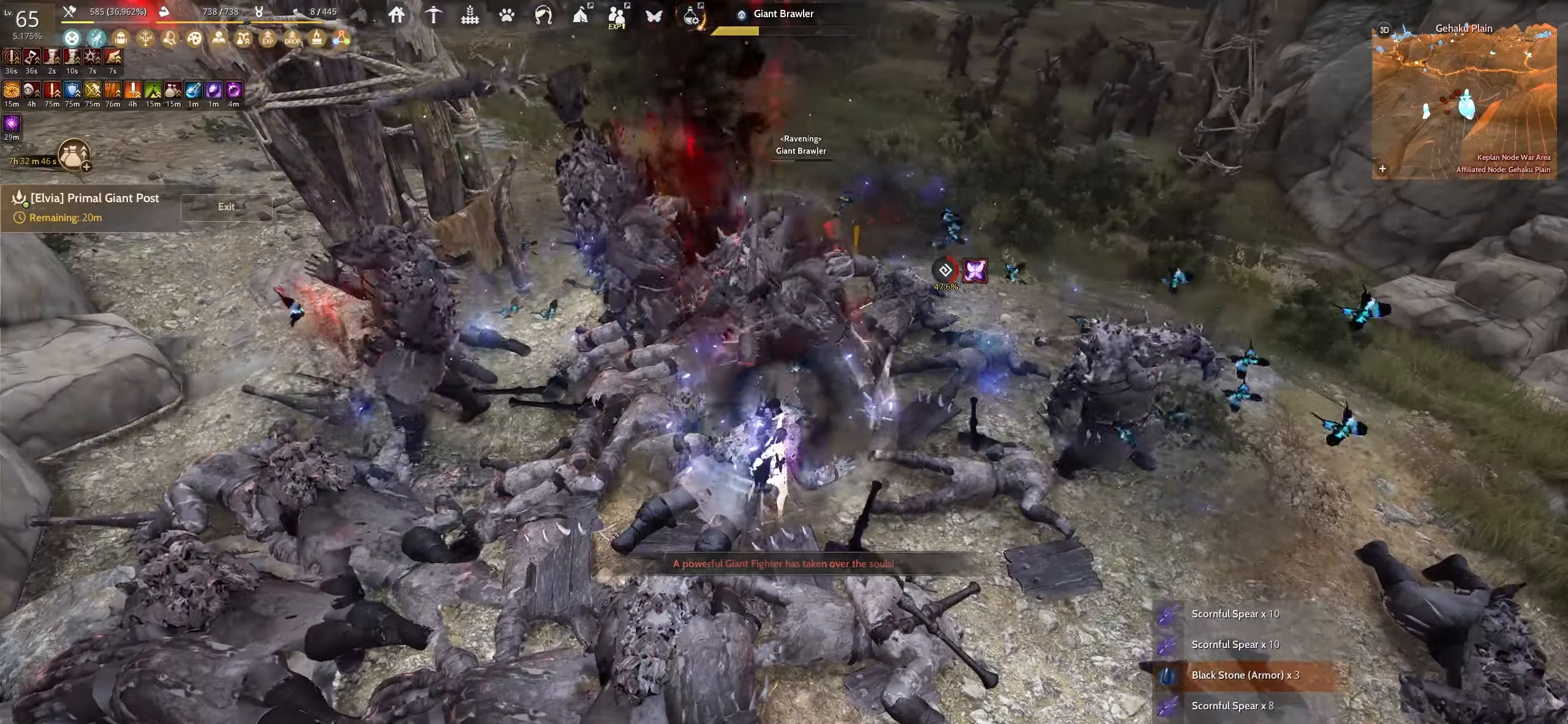
{"keys": ["s"], "mouse": ["left"], "events": [[67, "mouse_left", "down"], [67, "s", "down"]]}
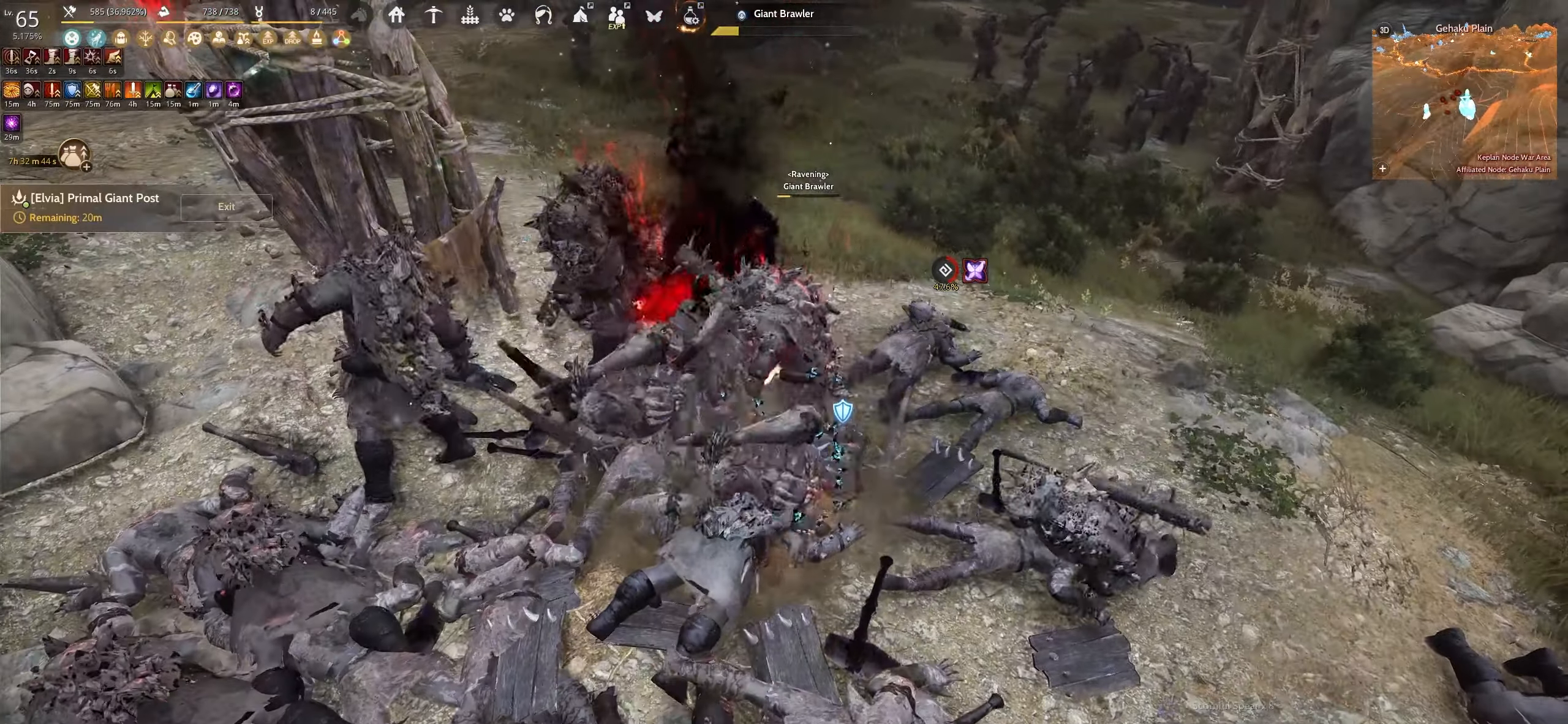
{"keys": ["w"], "mouse": [], "events": [[150, "s", "up"], [200, "mouse_left", "up"], [484, "w", "down"]]}
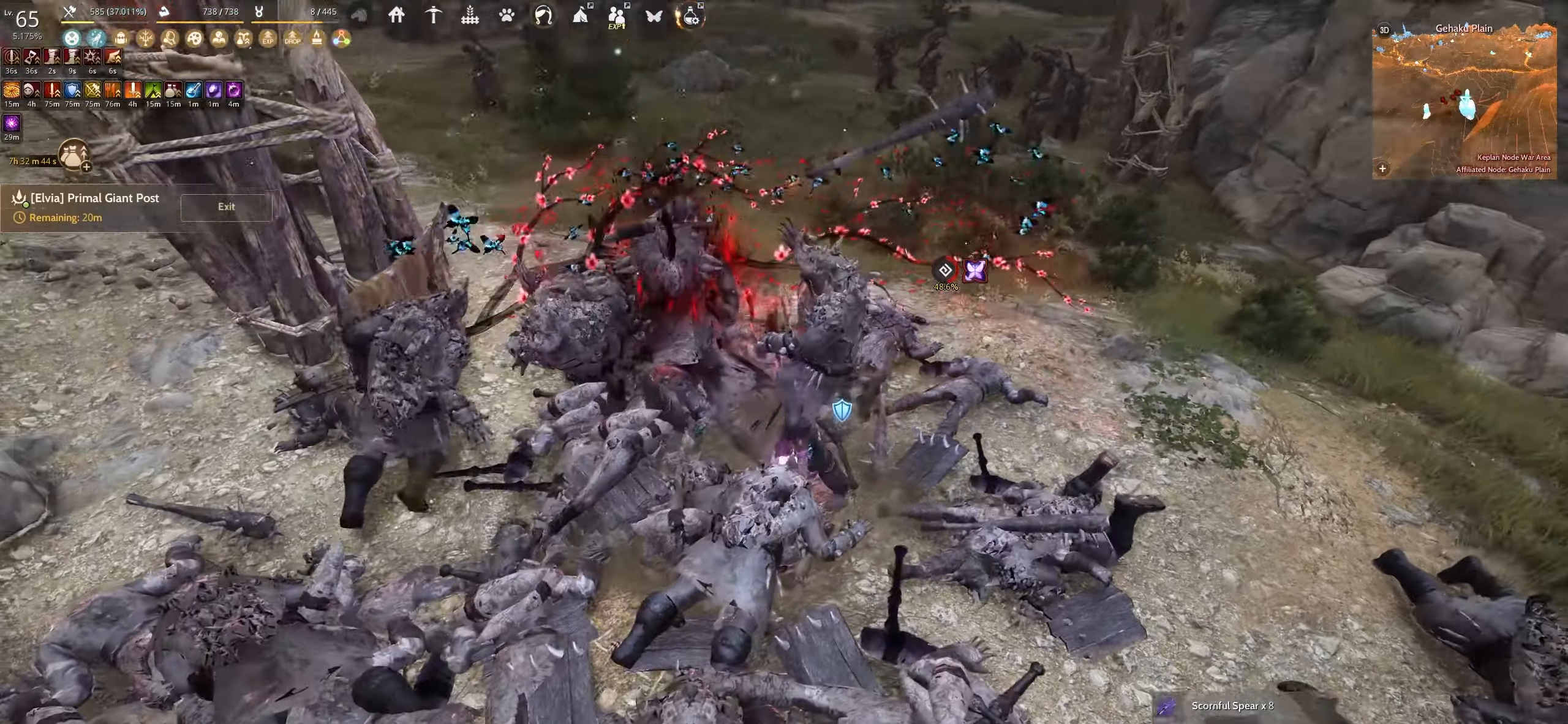
{"keys": ["f", "w"], "mouse": [], "events": [[284, "f", "down"]]}
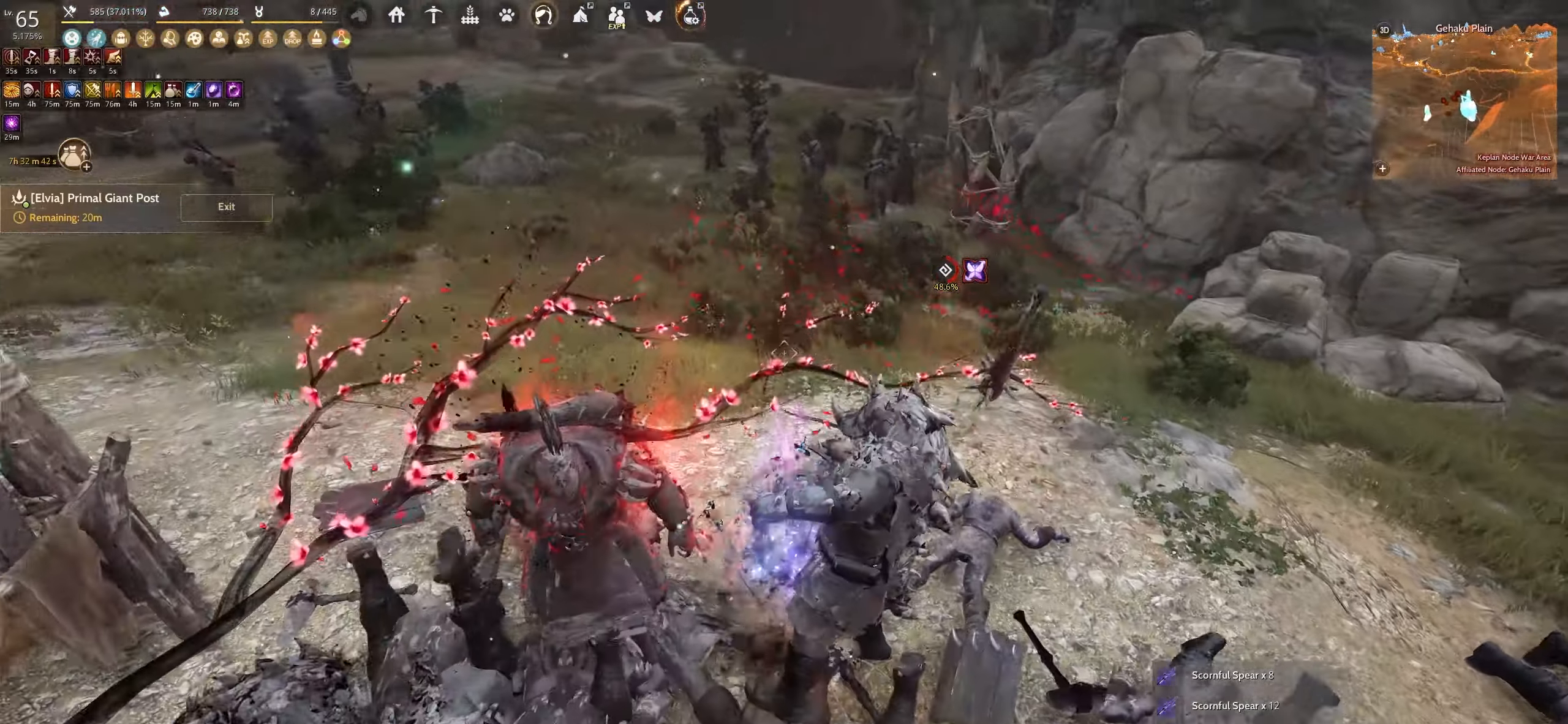
{"keys": ["w"], "mouse": [], "events": [[200, "f", "up"]]}
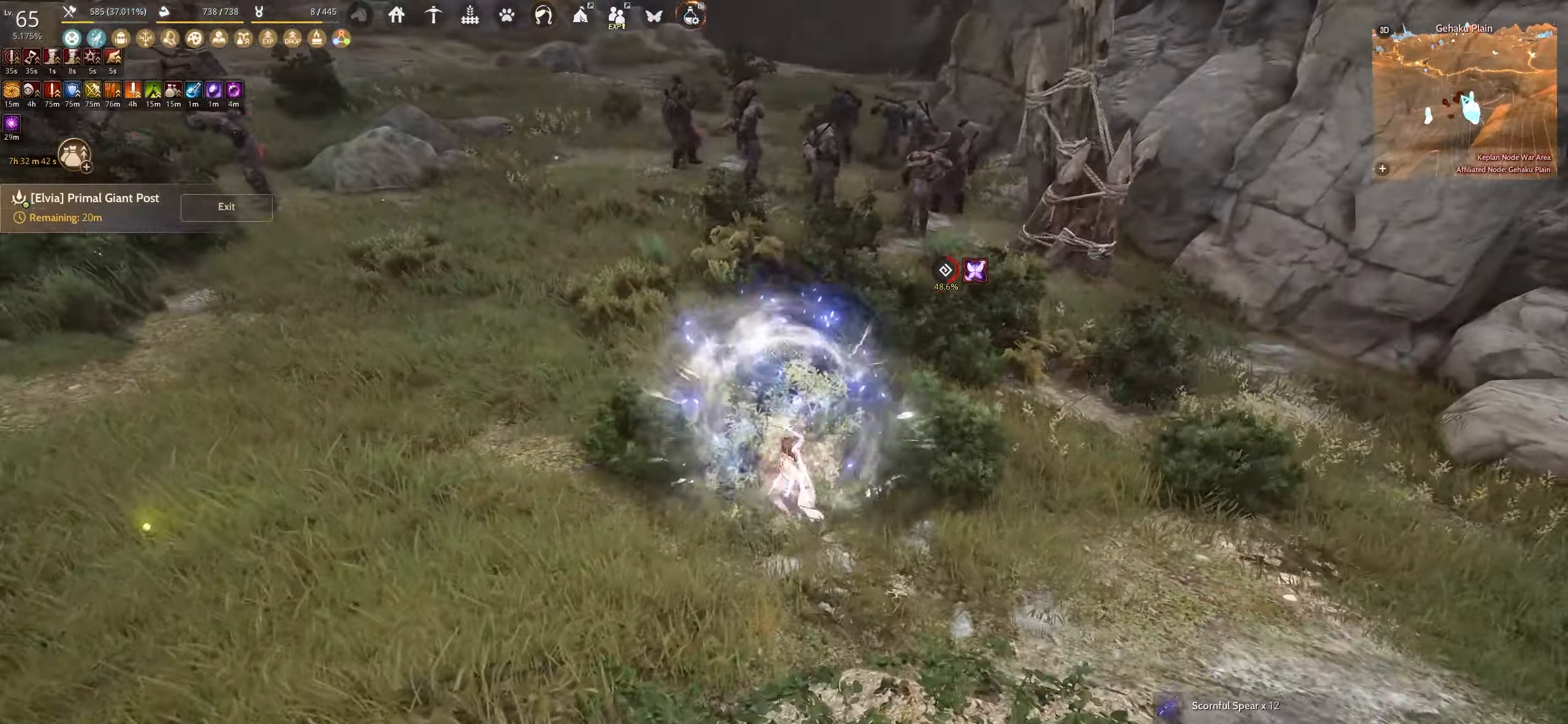
{"keys": ["w"], "mouse": [], "events": []}
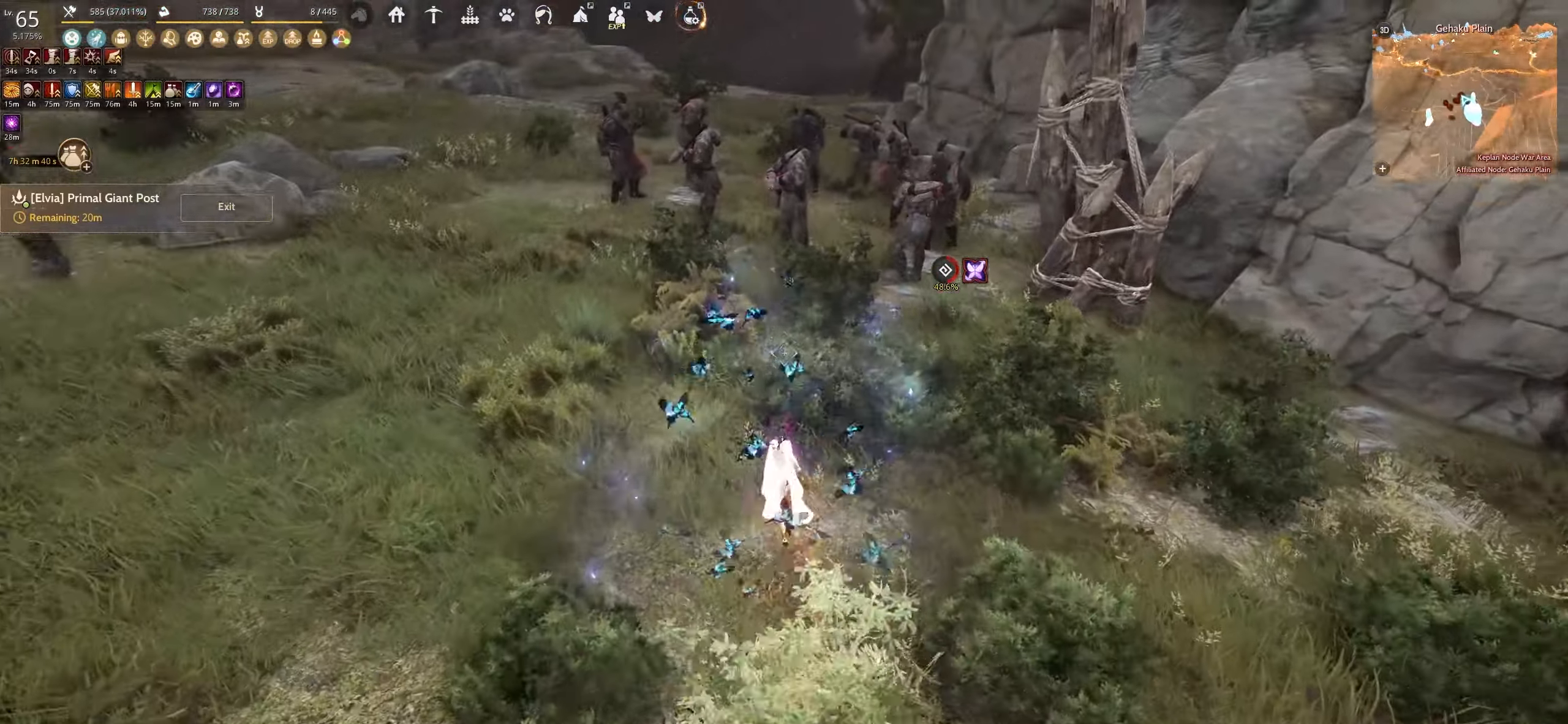
{"keys": [], "mouse": [], "events": [[50, "shift", "down"], [284, "w", "up"], [384, "shift", "up"]]}
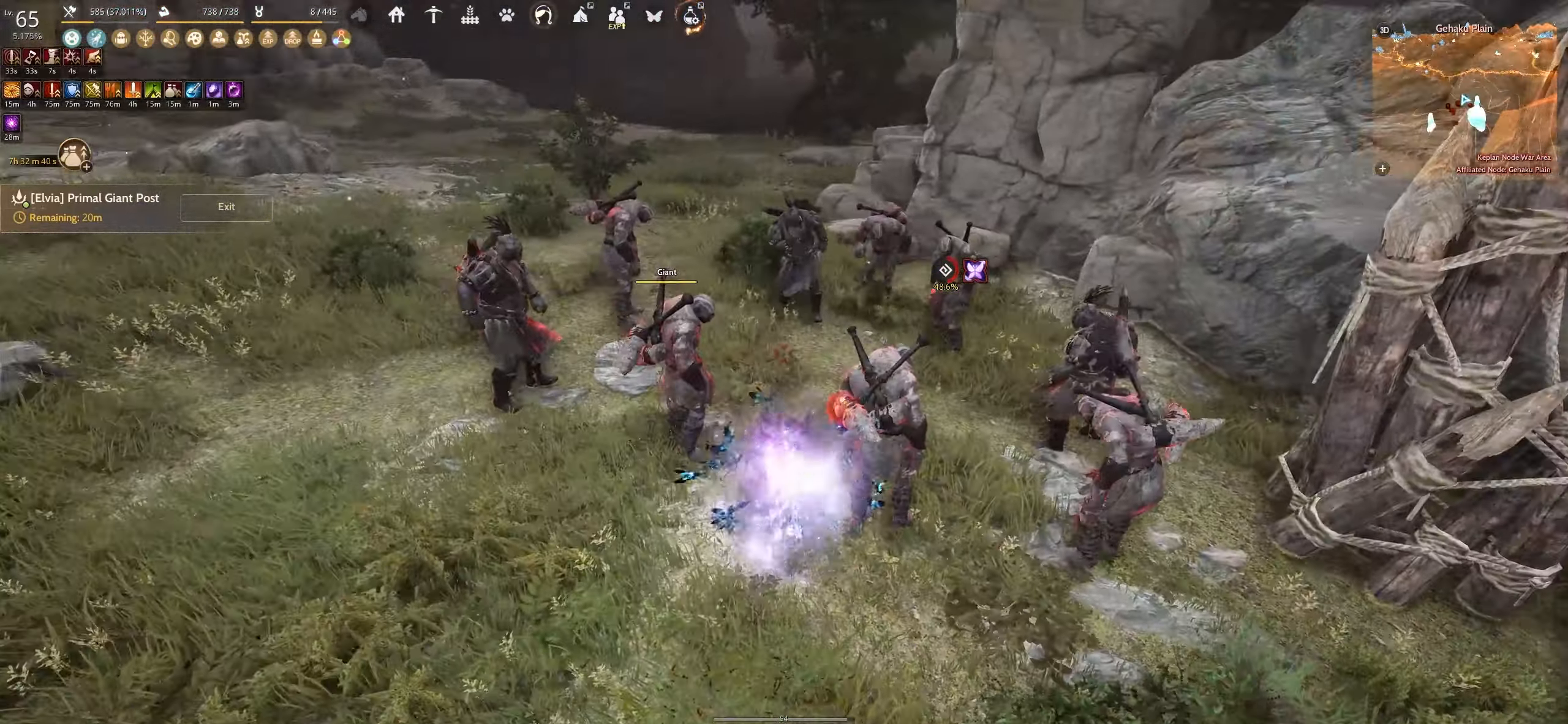
{"keys": ["d", "shift"], "mouse": [], "events": [[367, "shift", "down"], [384, "d", "down"]]}
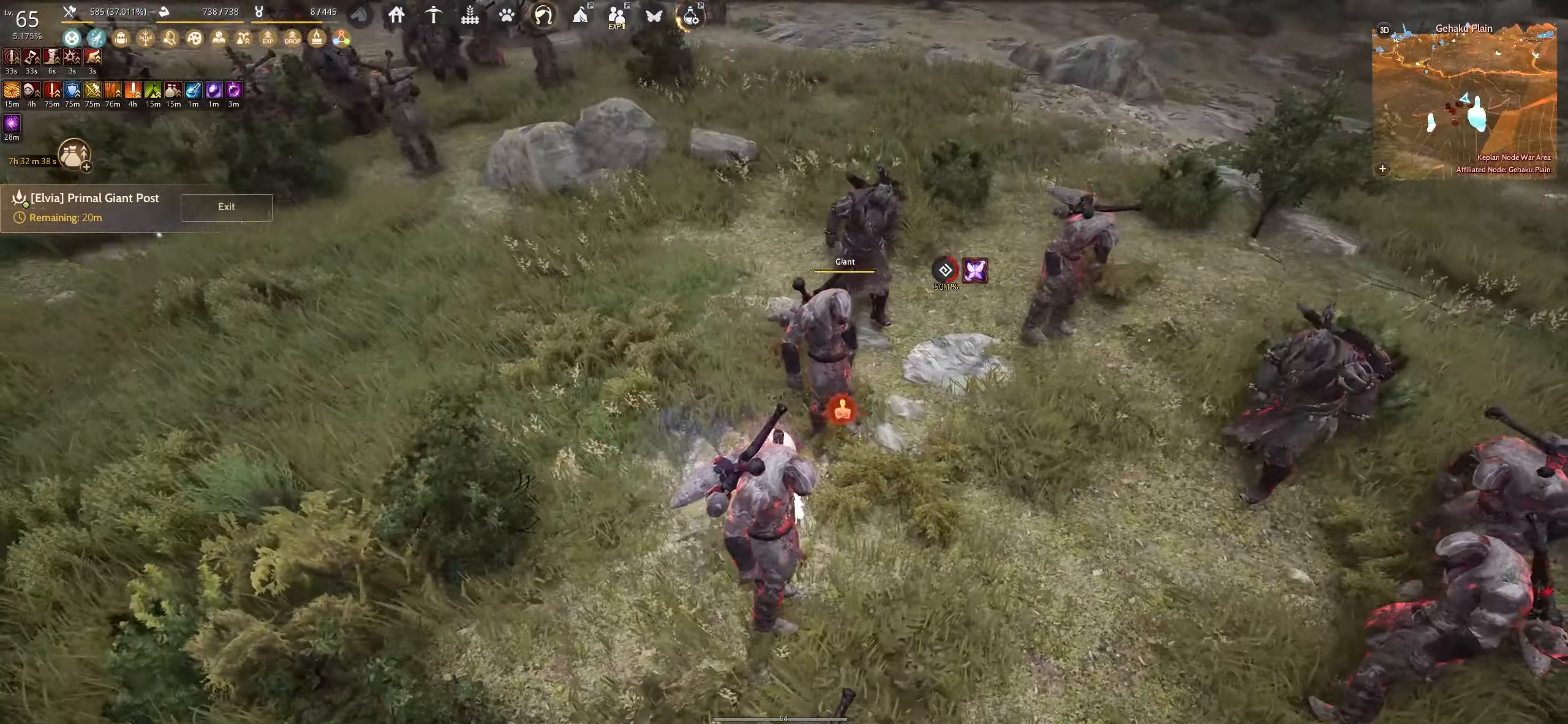
{"keys": ["q", "shift"], "mouse": [], "events": [[100, "d", "up"], [200, "q", "down"]]}
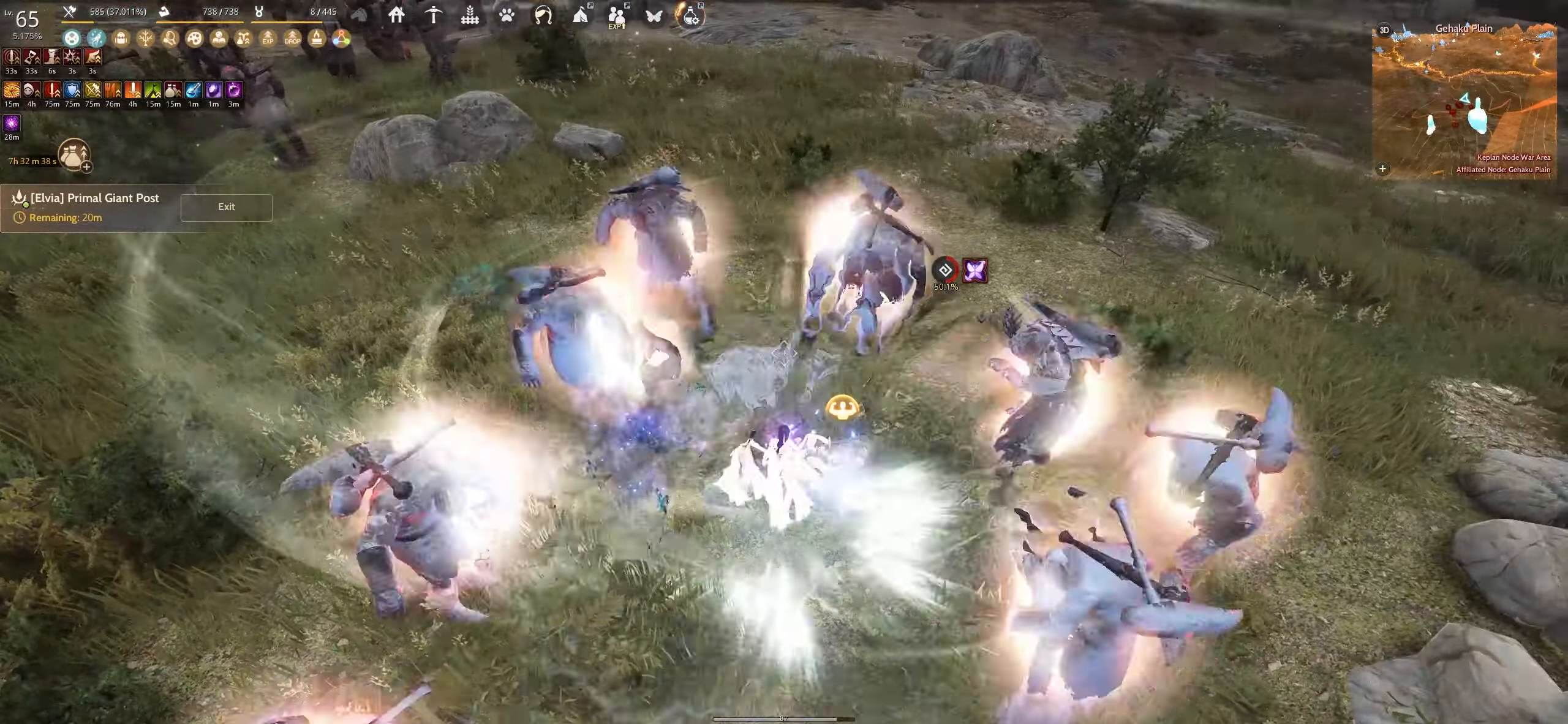
{"keys": [], "mouse": [], "events": [[150, "q", "up"], [167, "shift", "up"]]}
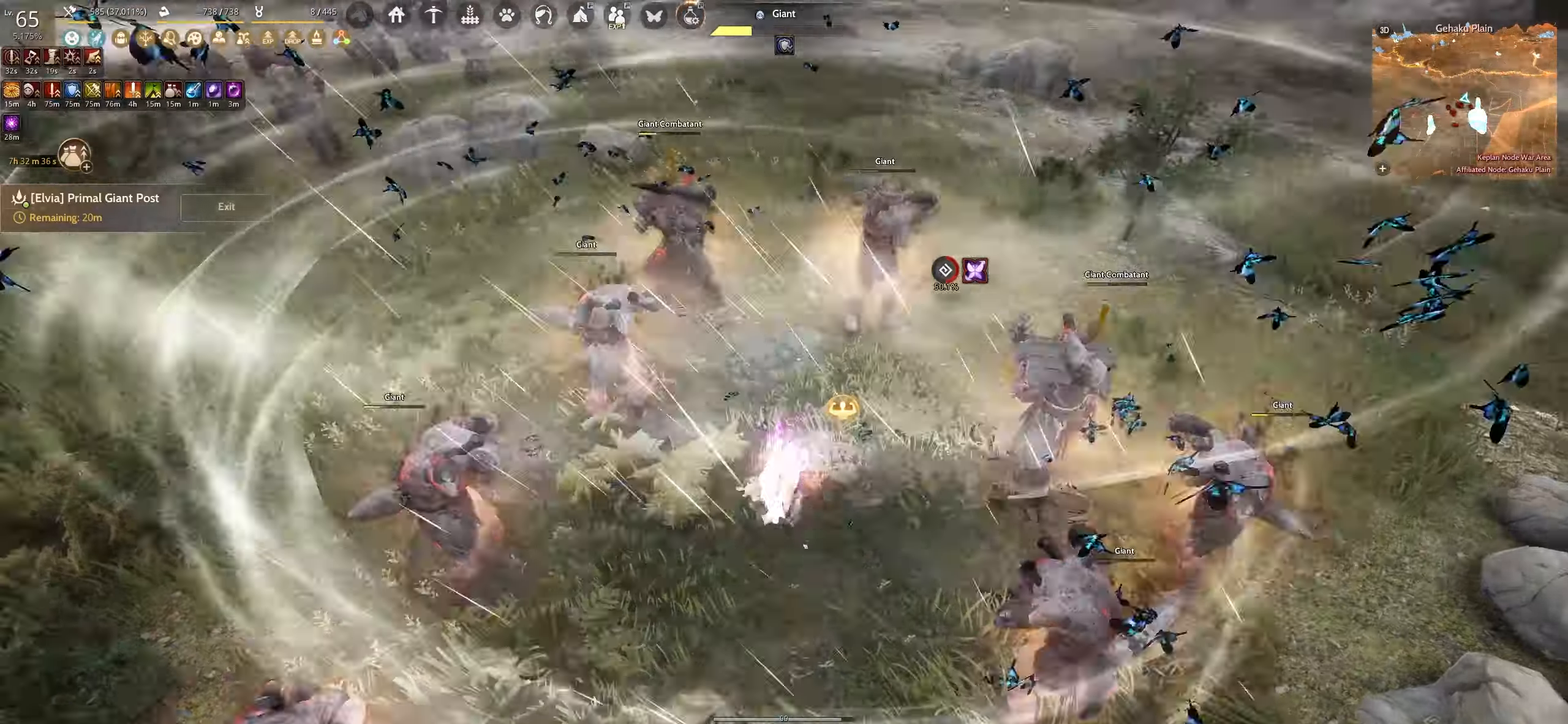
{"keys": [], "mouse": [], "events": []}
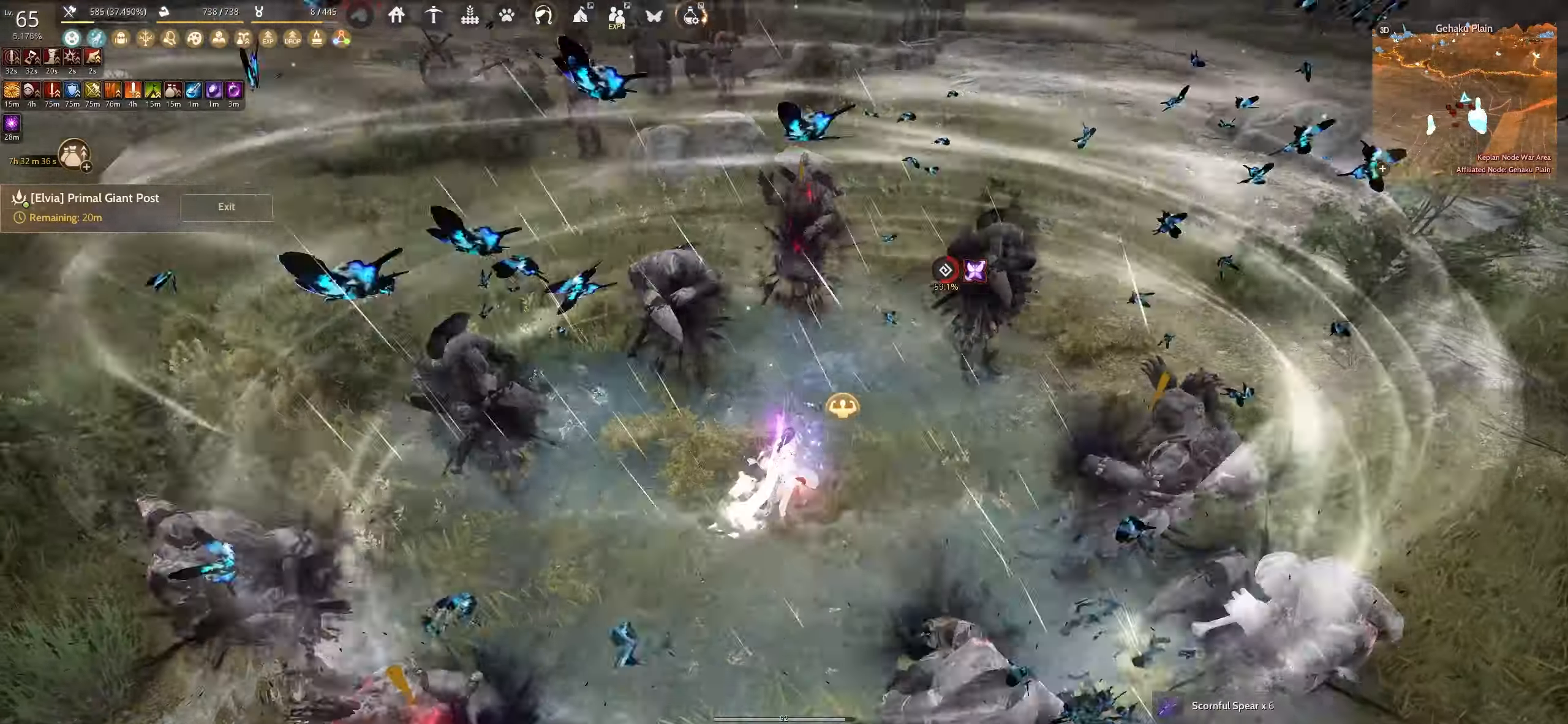
{"keys": [], "mouse": [], "events": []}
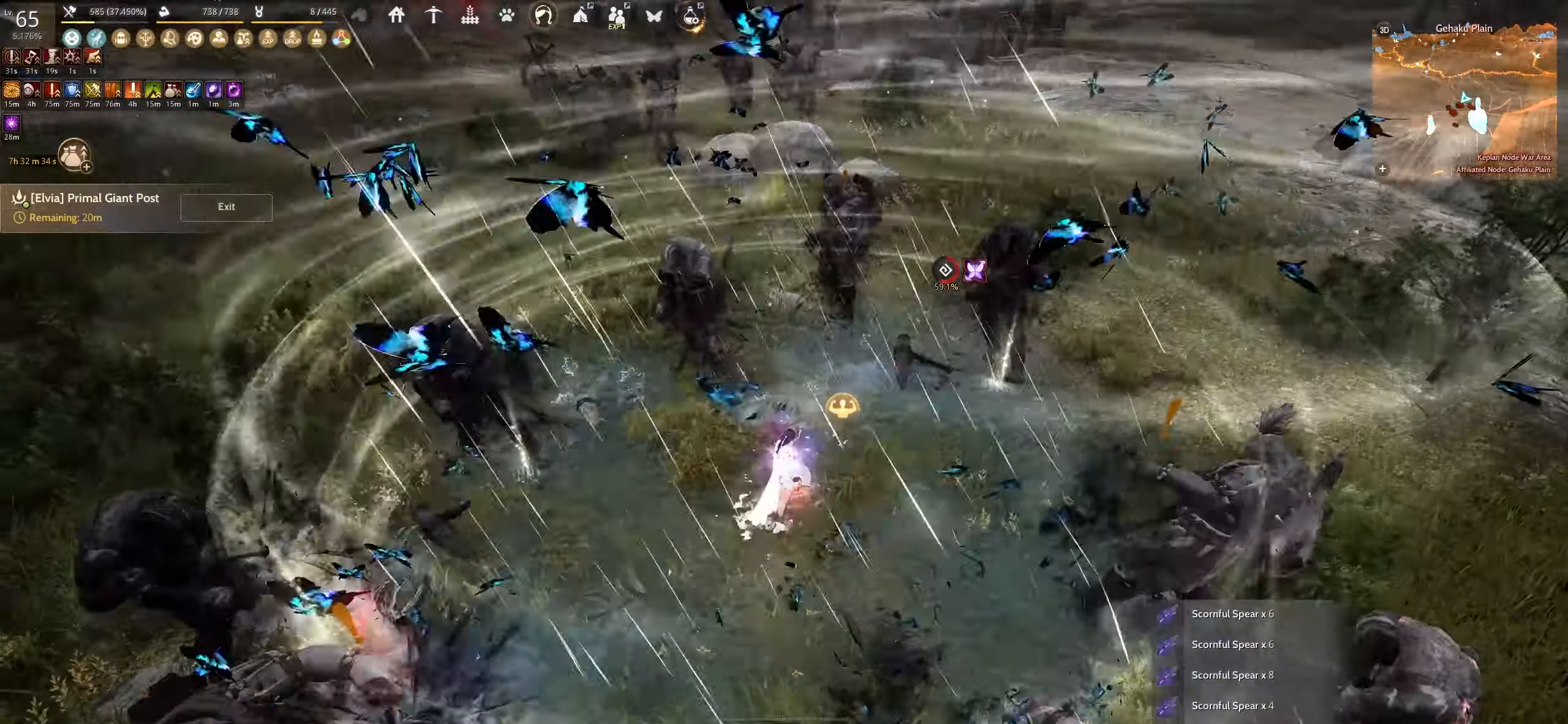
{"keys": [], "mouse": [], "events": []}
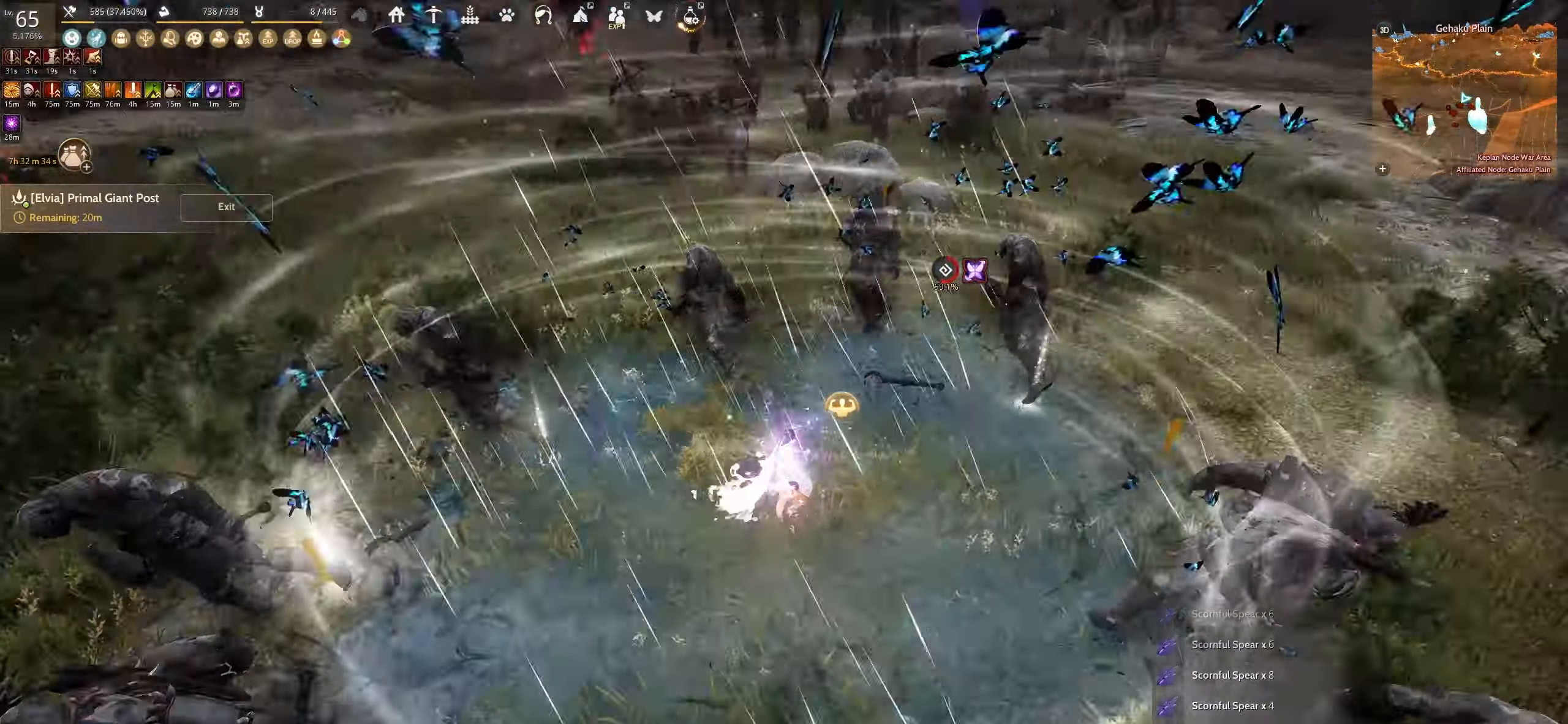
{"keys": [], "mouse": [], "events": [[150, "shift", "down"], [167, "w", "down"], [317, "shift", "up"], [350, "w", "up"]]}
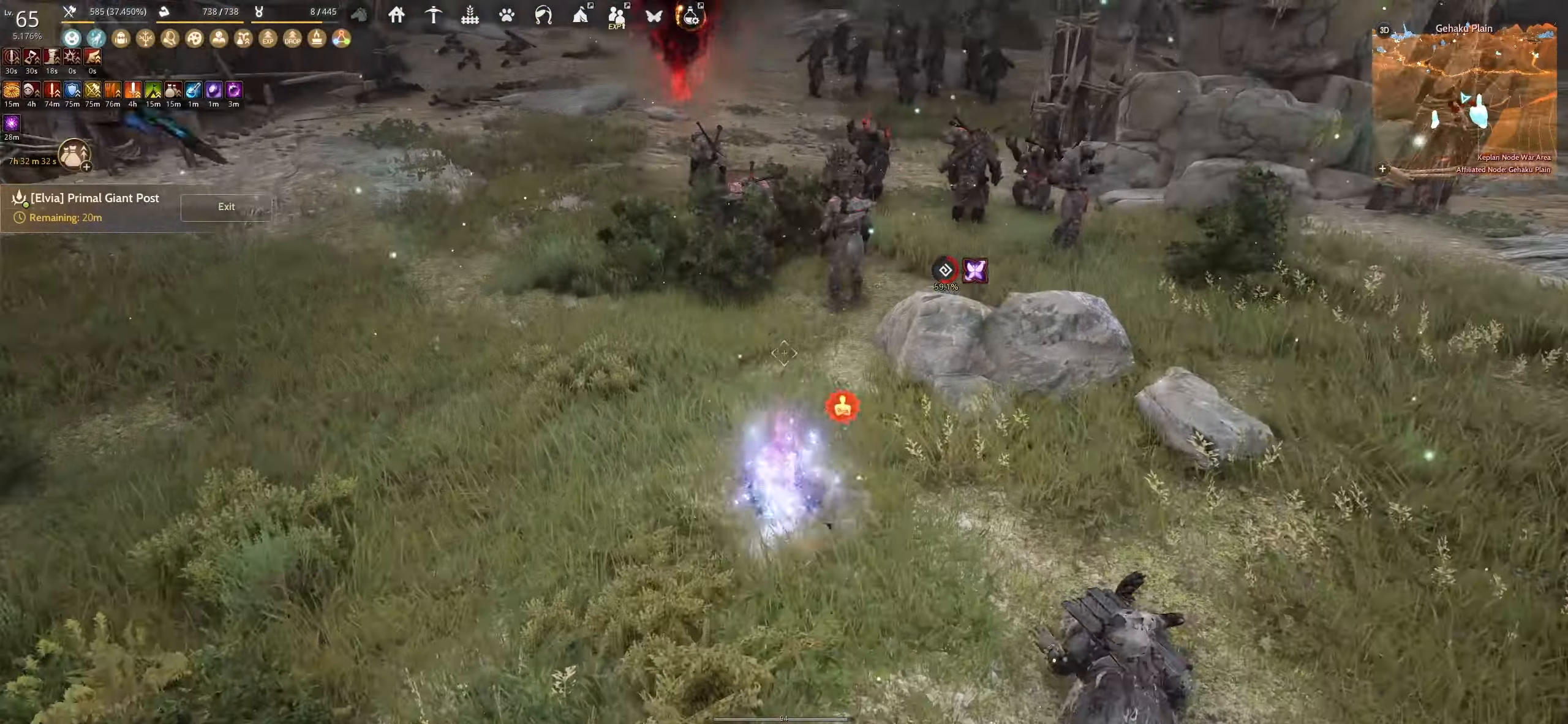
{"keys": ["shift", "w"], "mouse": [], "events": [[384, "shift", "down"], [384, "w", "down"]]}
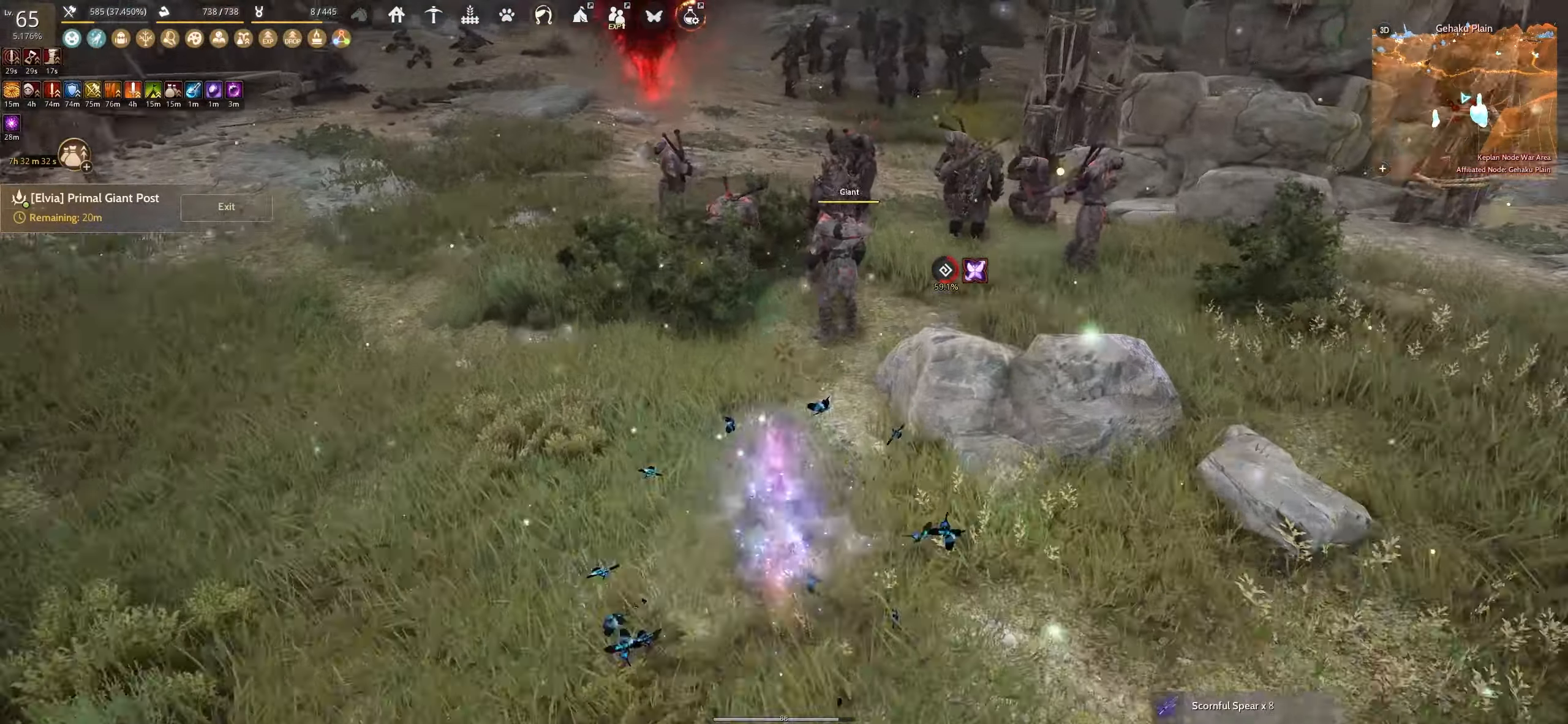
{"keys": ["shift"], "mouse": ["right"], "events": [[50, "w", "up"], [217, "mouse_right", "down"]]}
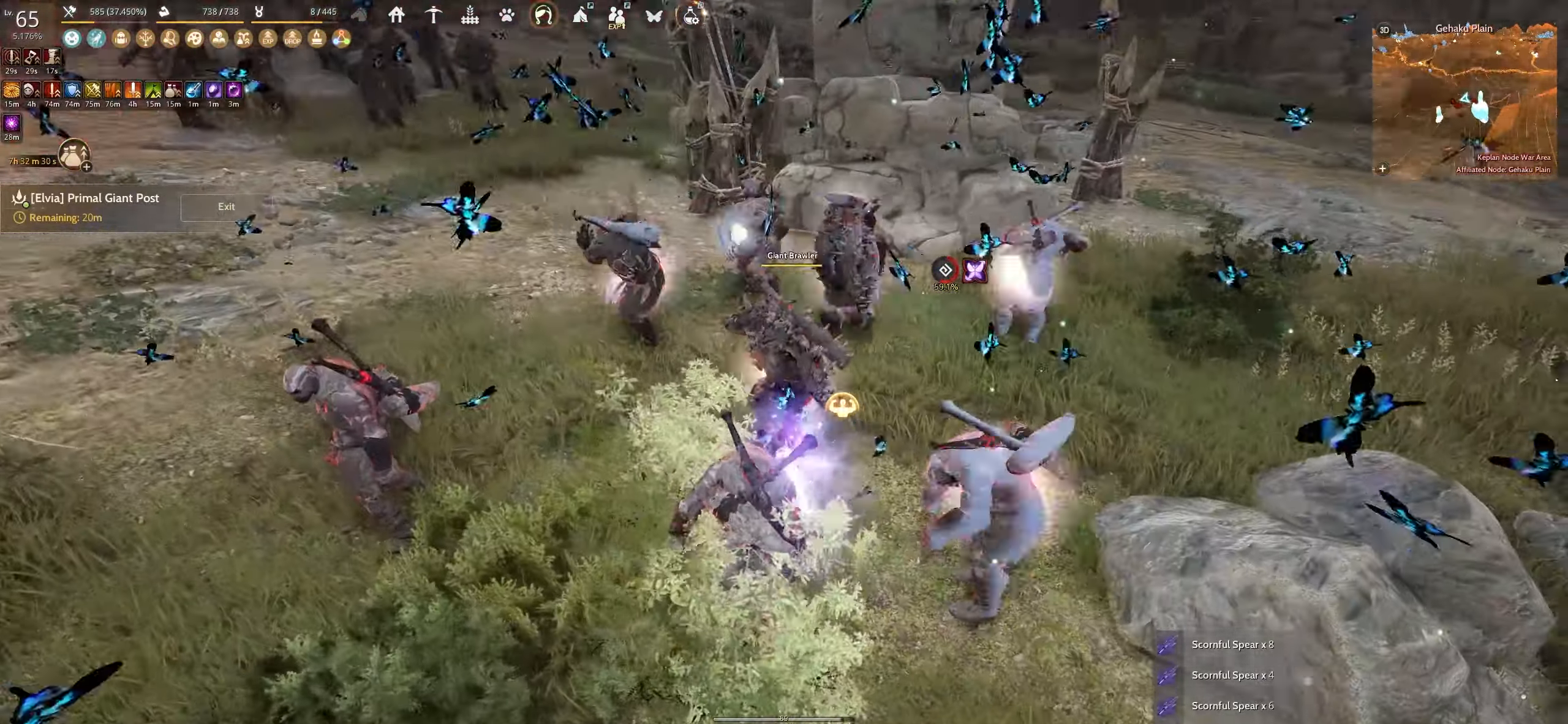
{"keys": ["shift"], "mouse": ["right"], "events": []}
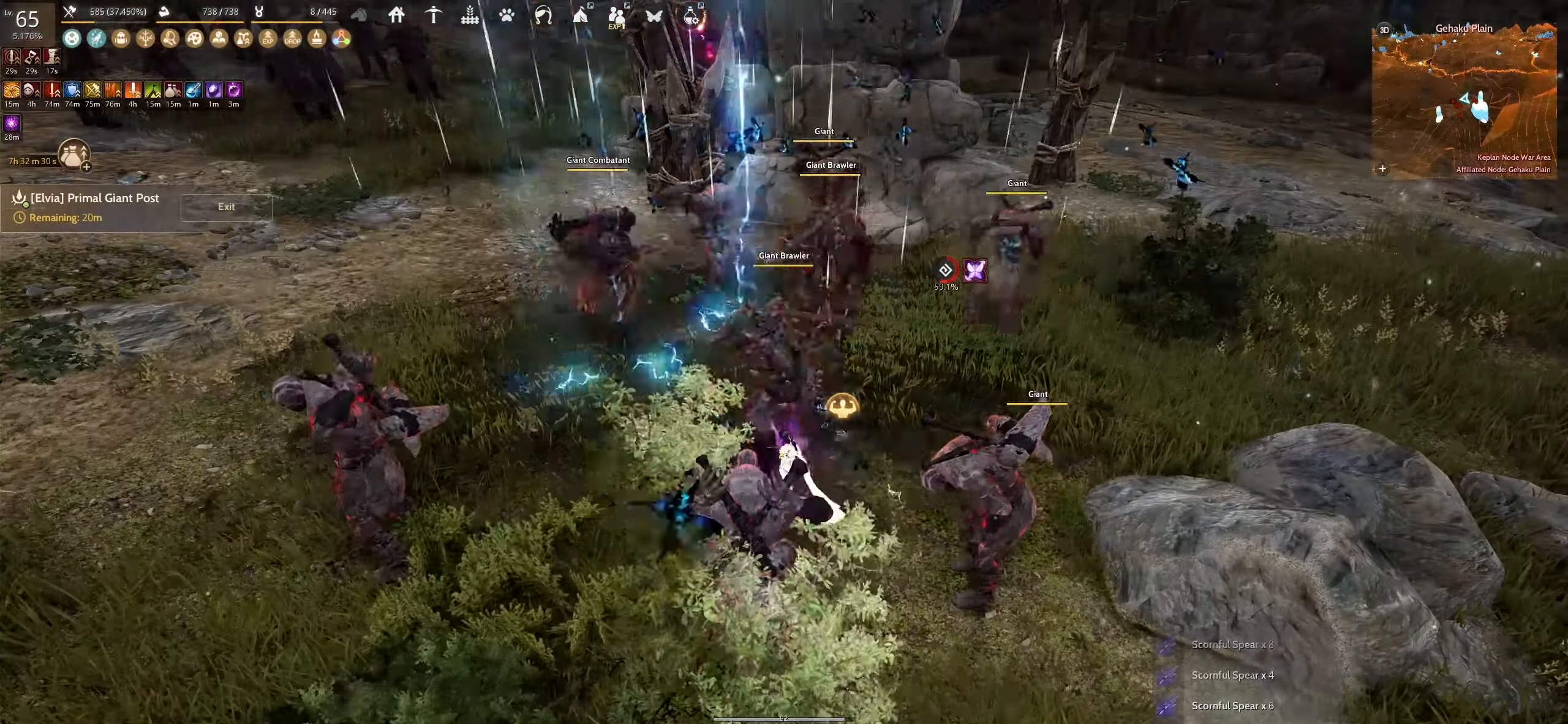
{"keys": ["shift"], "mouse": ["right"], "events": []}
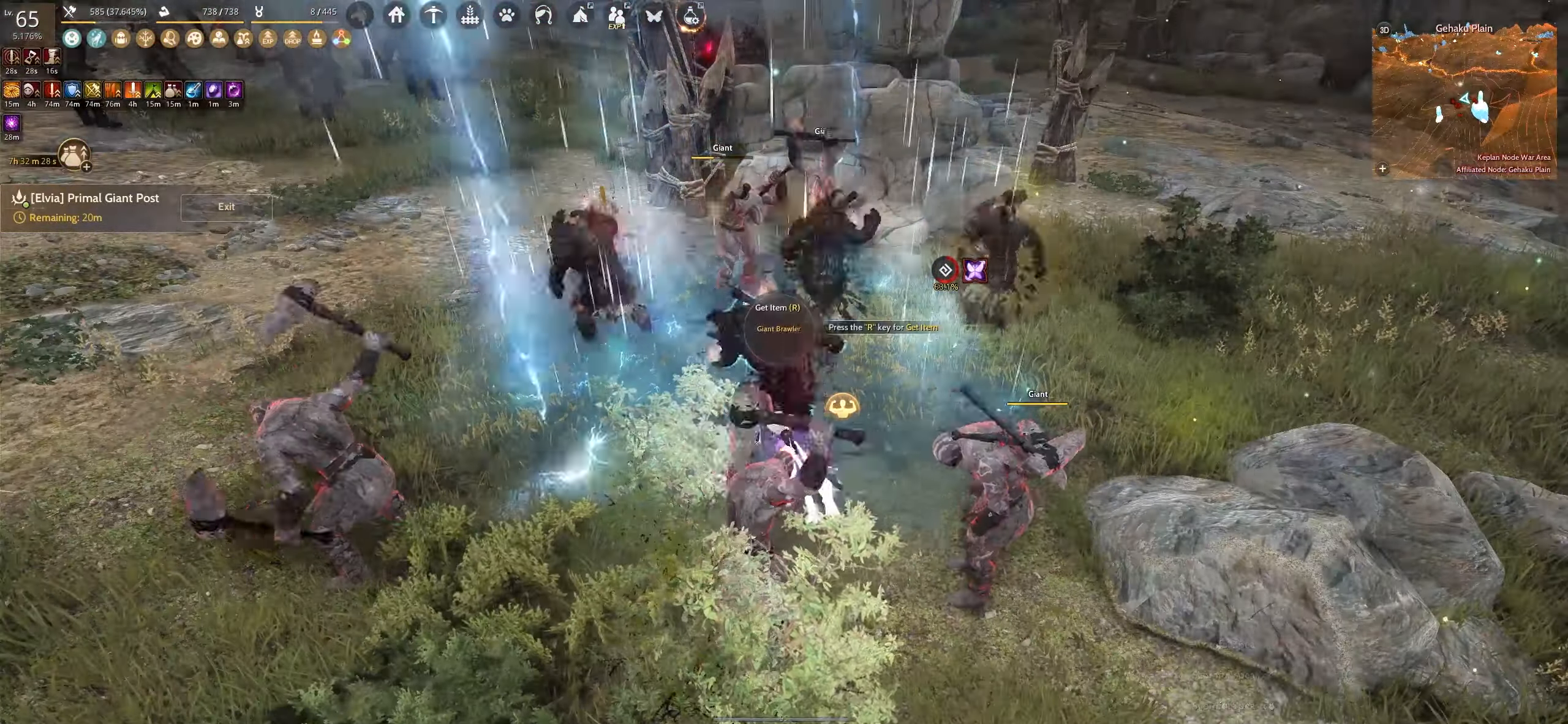
{"keys": ["shift"], "mouse": ["right"], "events": []}
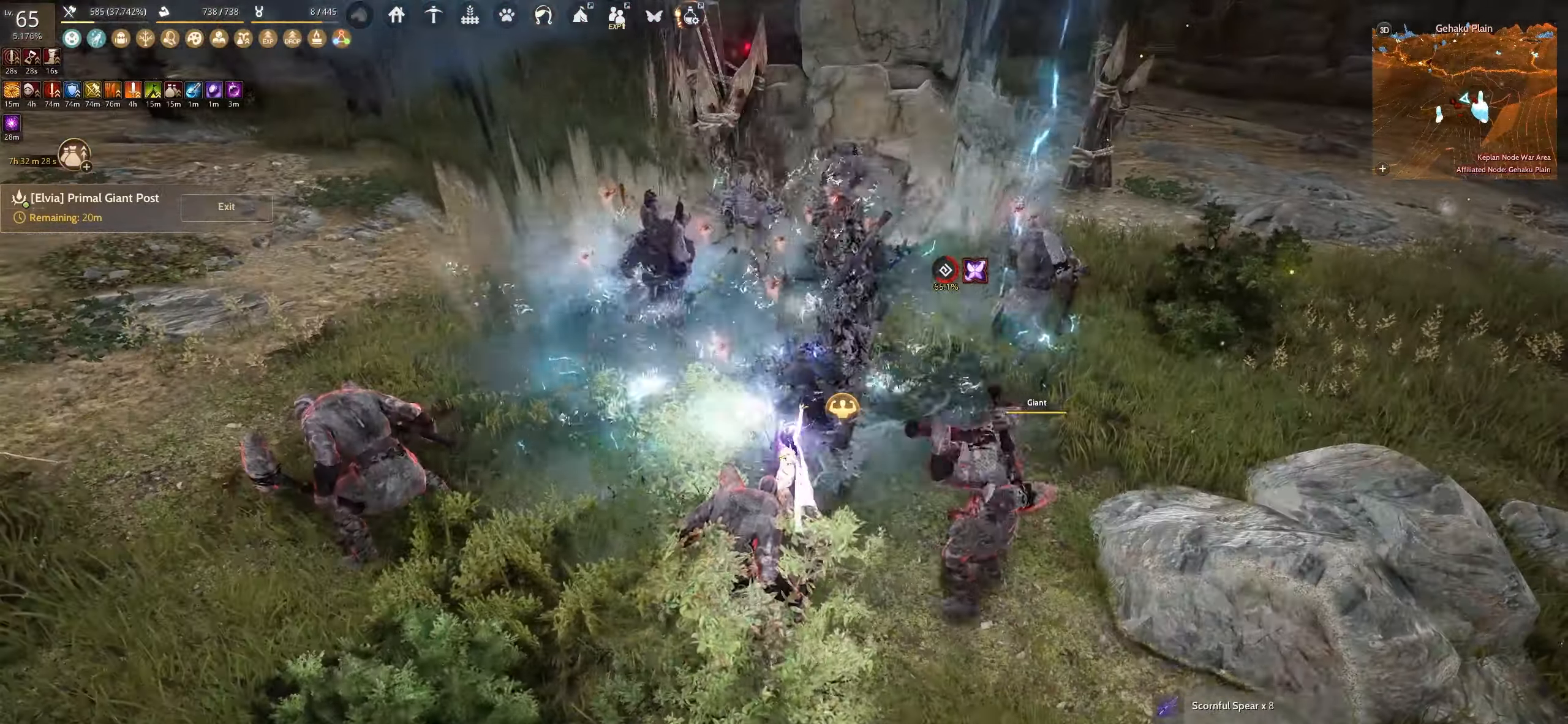
{"keys": [], "mouse": [], "events": [[317, "shift", "up"], [334, "mouse_right", "up"]]}
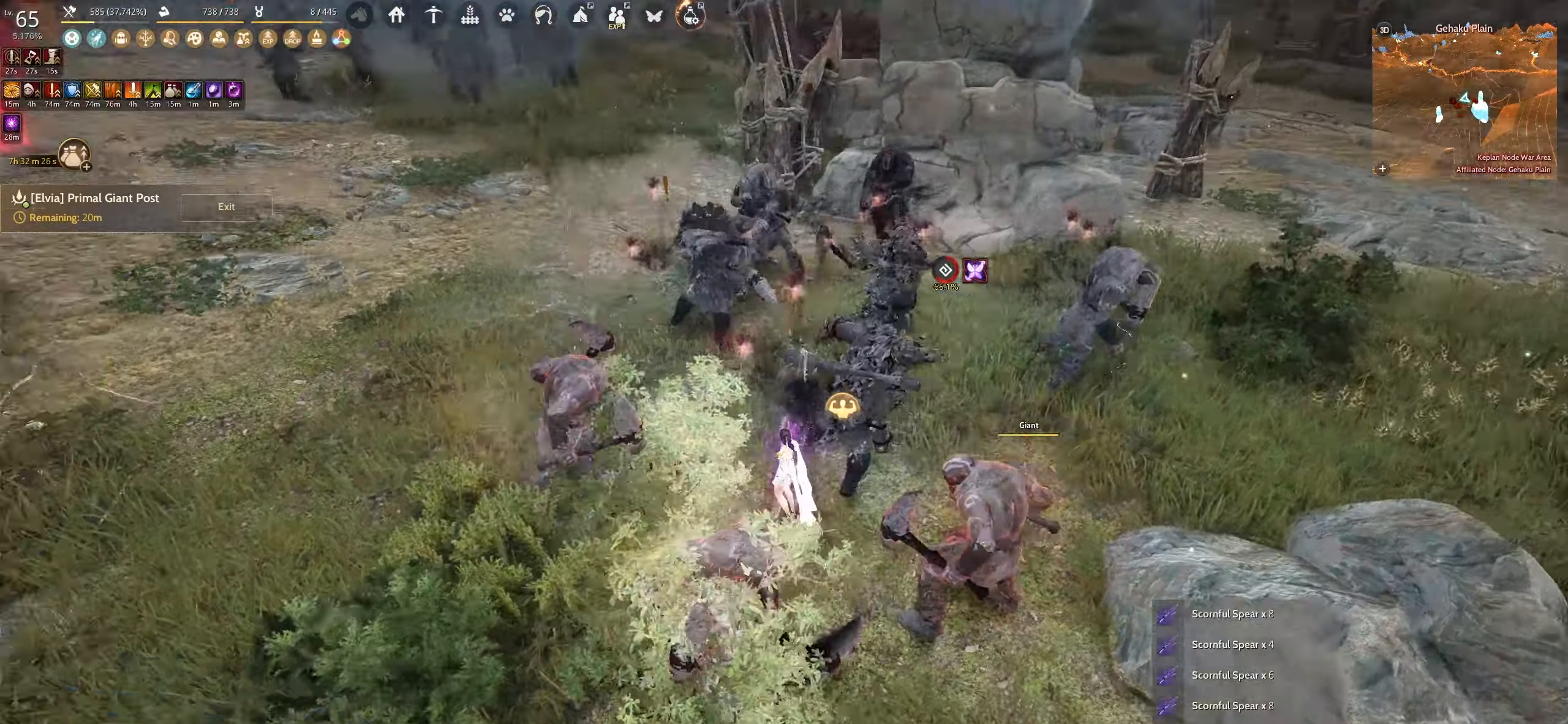
{"keys": ["space"], "mouse": [], "events": [[50, "space", "down"]]}
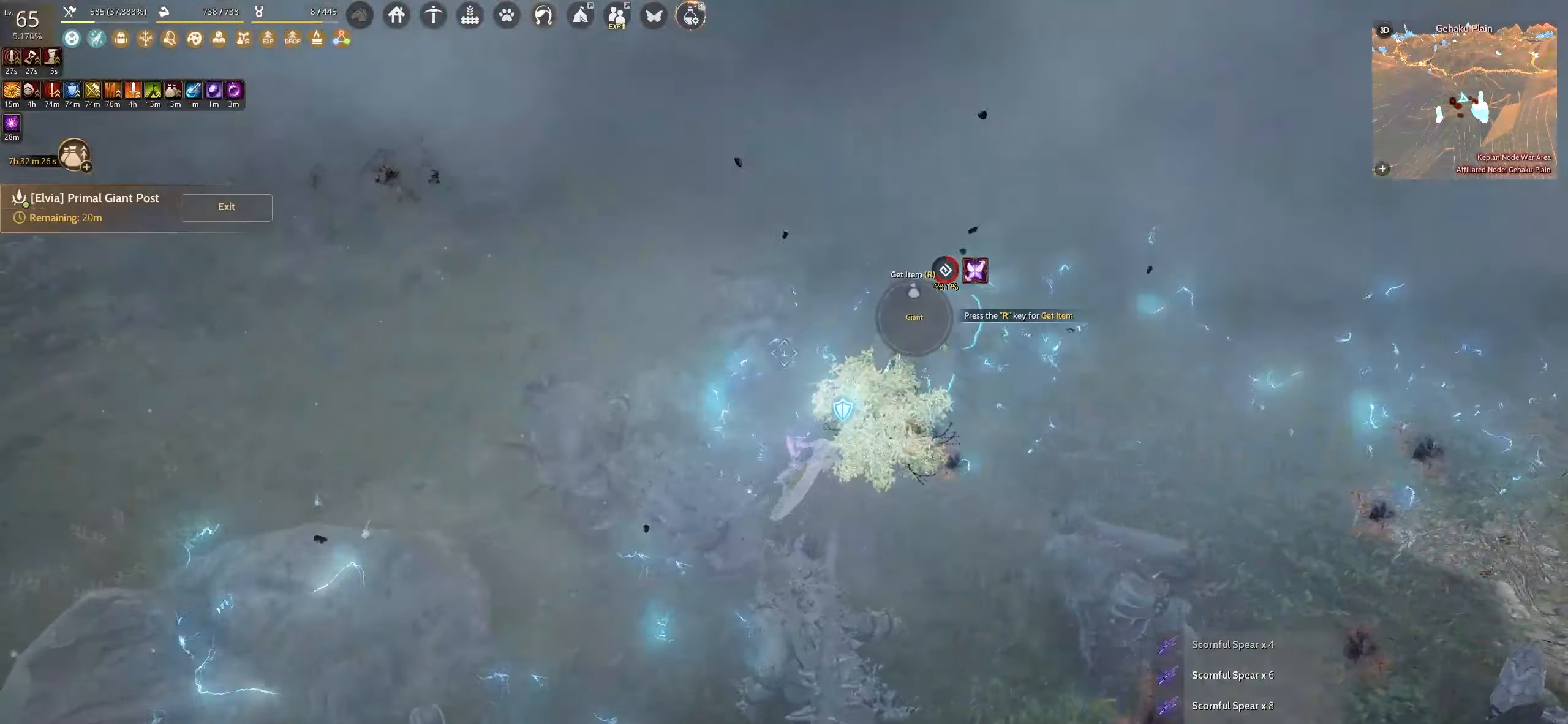
{"keys": ["space"], "mouse": [], "events": []}
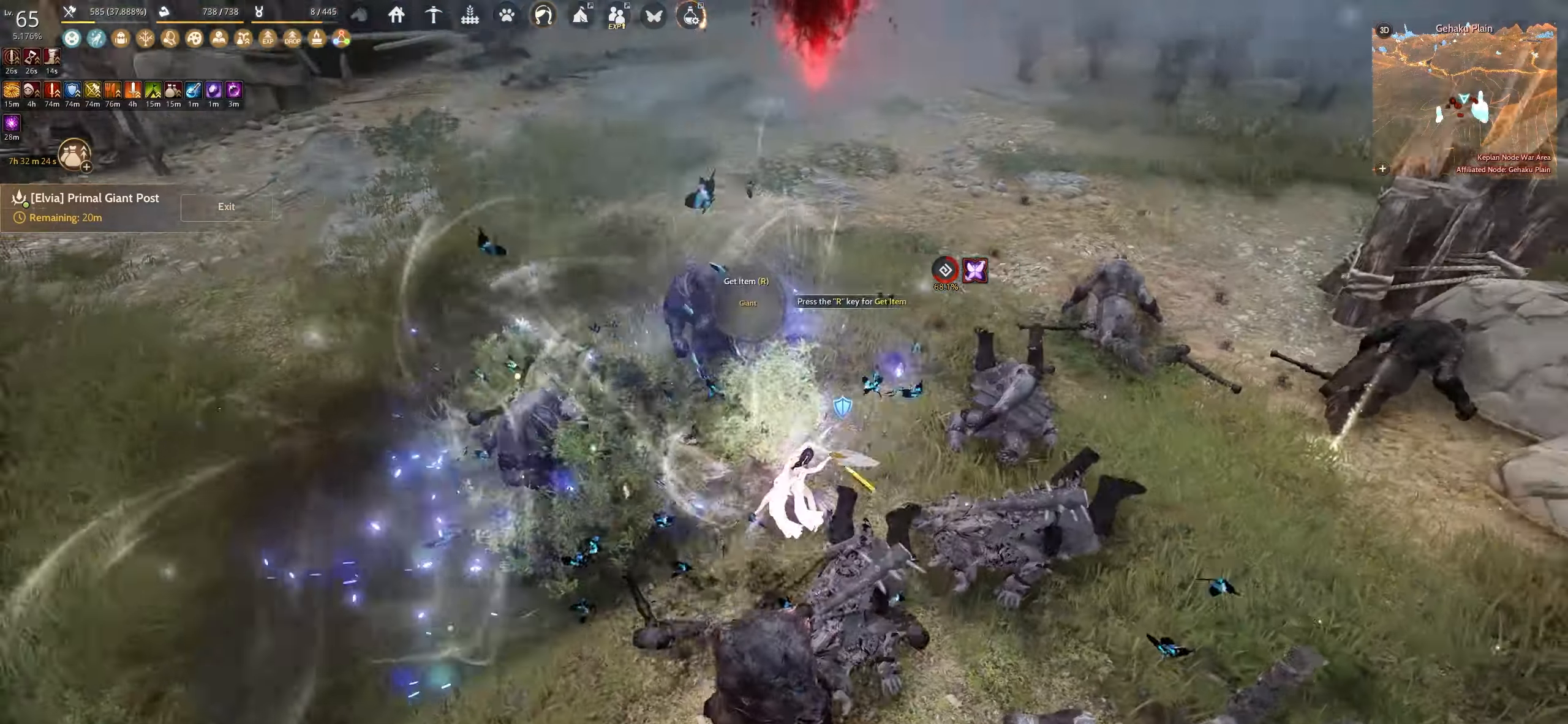
{"keys": ["shift", "w"], "mouse": [], "events": [[134, "space", "up"], [384, "shift", "down"], [400, "w", "down"]]}
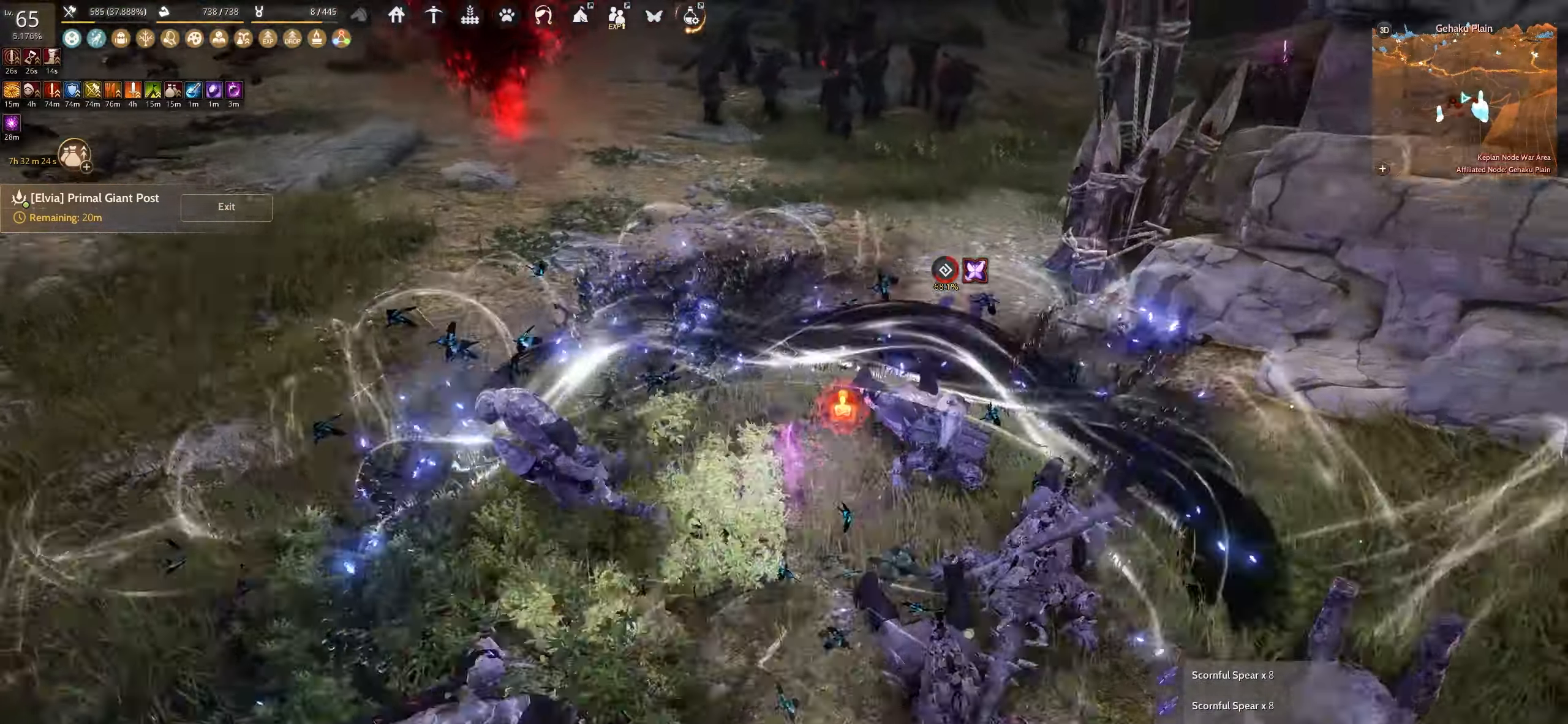
{"keys": [], "mouse": [], "events": [[17, "shift", "up"], [67, "f", "down"], [484, "f", "up"], [500, "w", "up"]]}
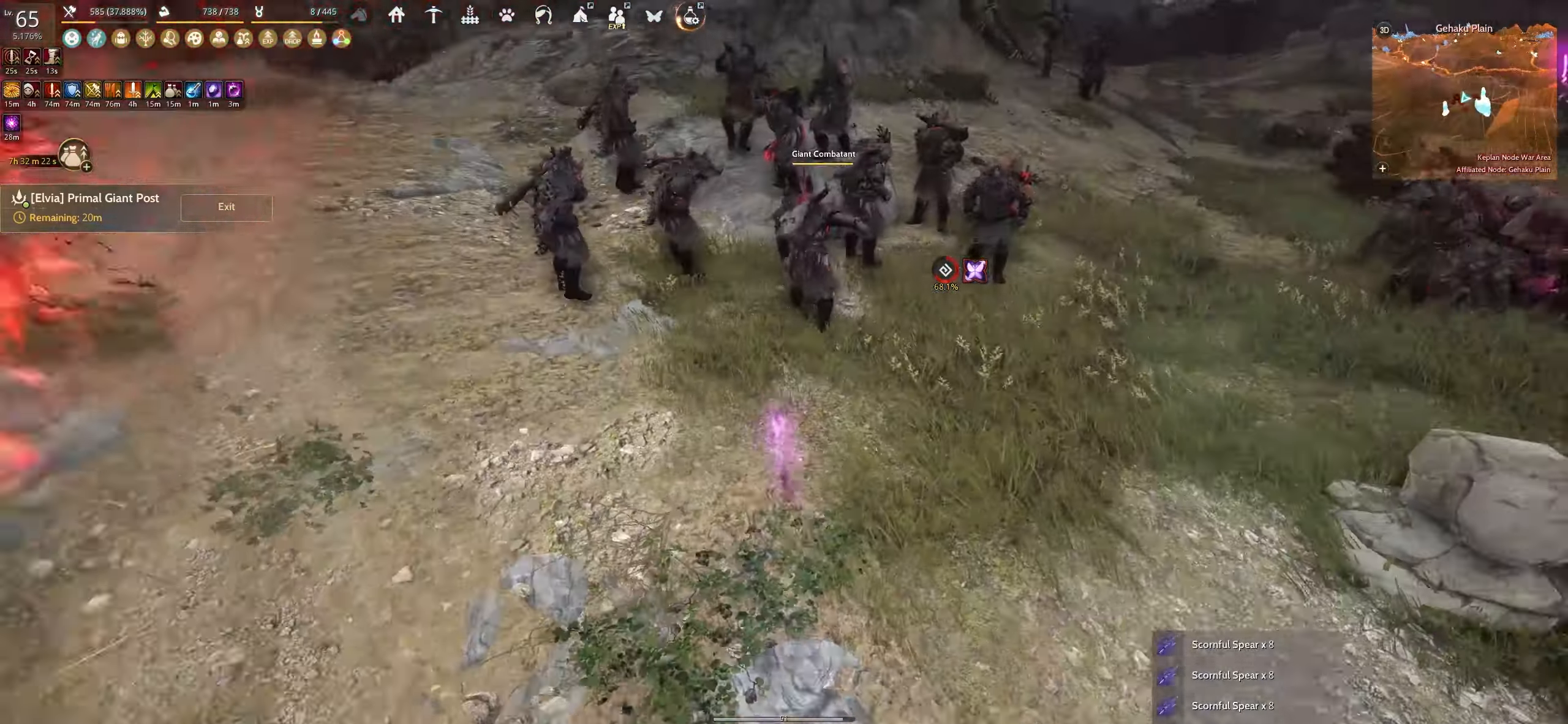
{"keys": [], "mouse": [], "events": []}
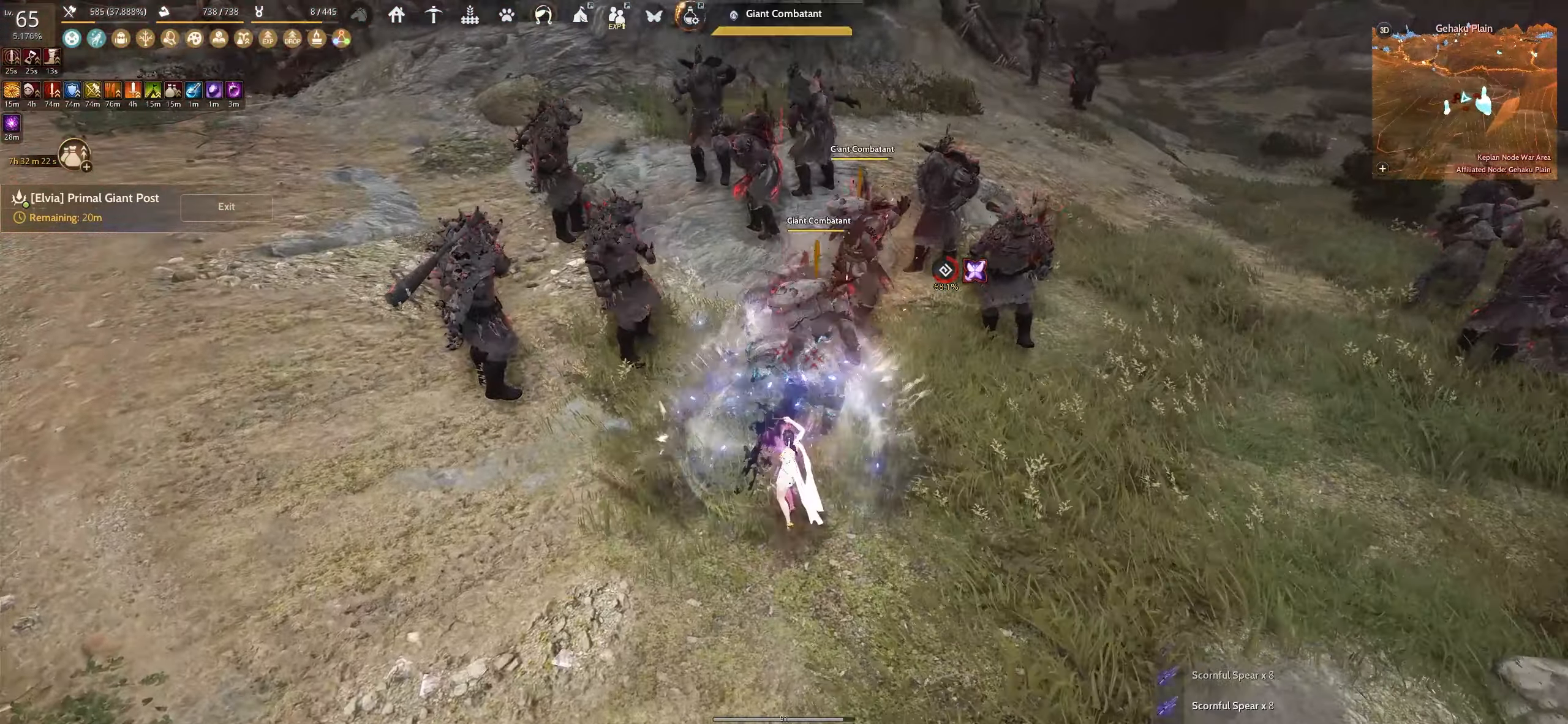
{"keys": ["f", "shift"], "mouse": [], "events": [[350, "shift", "down"], [384, "f", "down"]]}
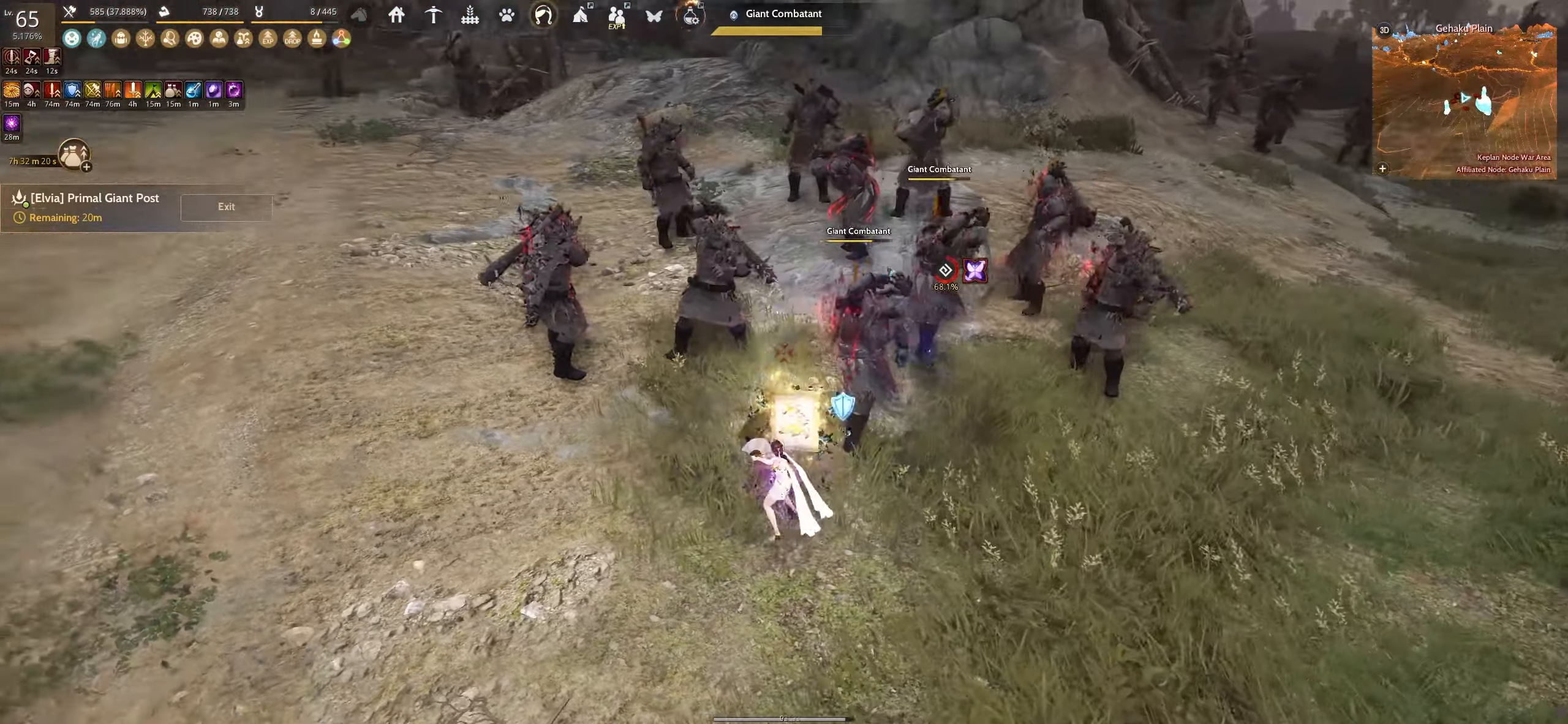
{"keys": ["e", "w"], "mouse": [], "events": [[117, "f", "up"], [134, "shift", "up"], [267, "w", "down"], [300, "e", "down"]]}